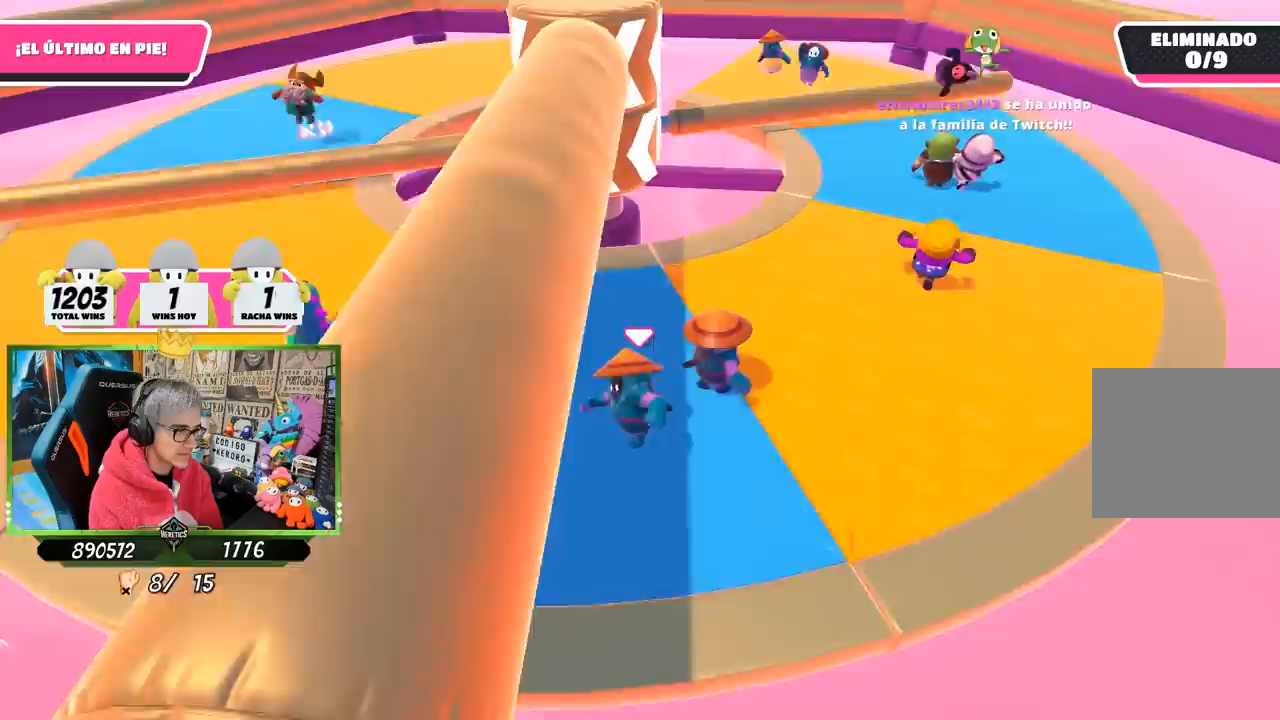
Gameplay with a controller (PlayStation layout); each line is a JSON object with the inputs held at the frame after it. "events" lists button and stick changes between this image and that frame as [ms after this image, input, new state], when the widget could be followed in between.
{"buttons": [], "left_stick": "down-right", "right_stick": "center", "events": [[100, "left_stick", "up"], [300, "left_stick", "right"], [467, "left_stick", "down-right"]]}
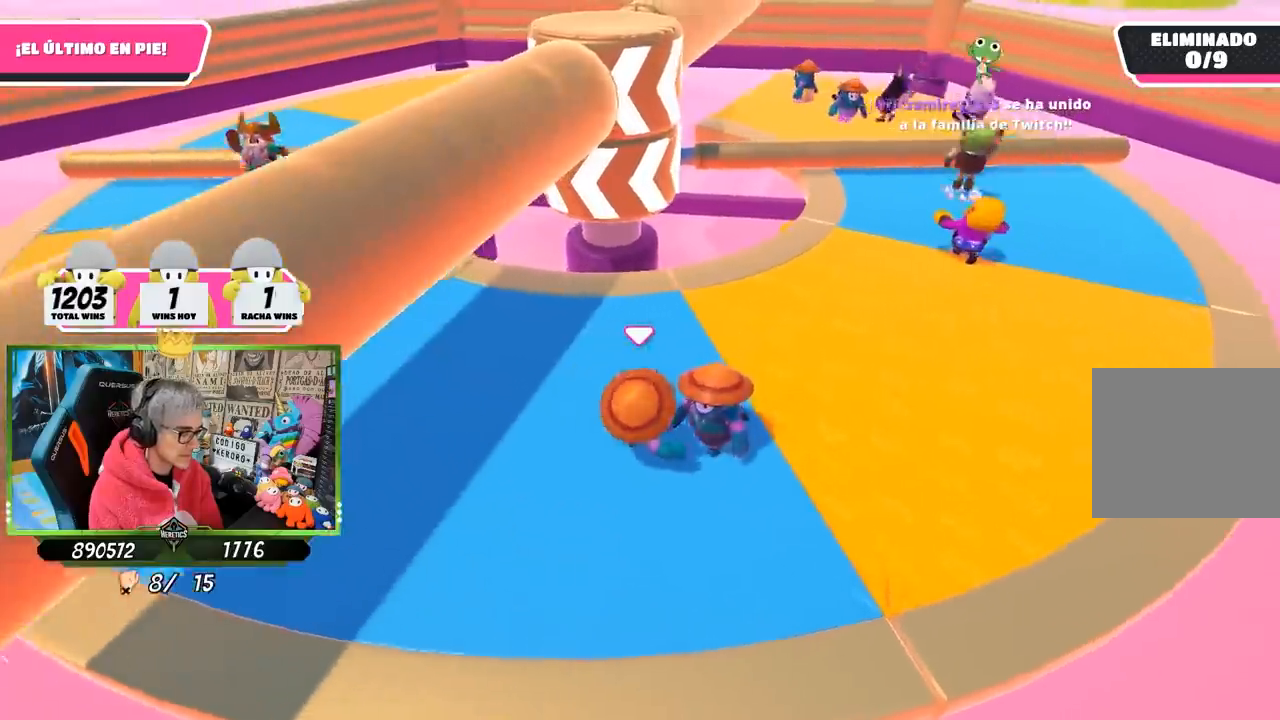
{"buttons": [], "left_stick": "left", "right_stick": "center", "events": [[167, "left_stick", "down-left"], [233, "left_stick", "left"]]}
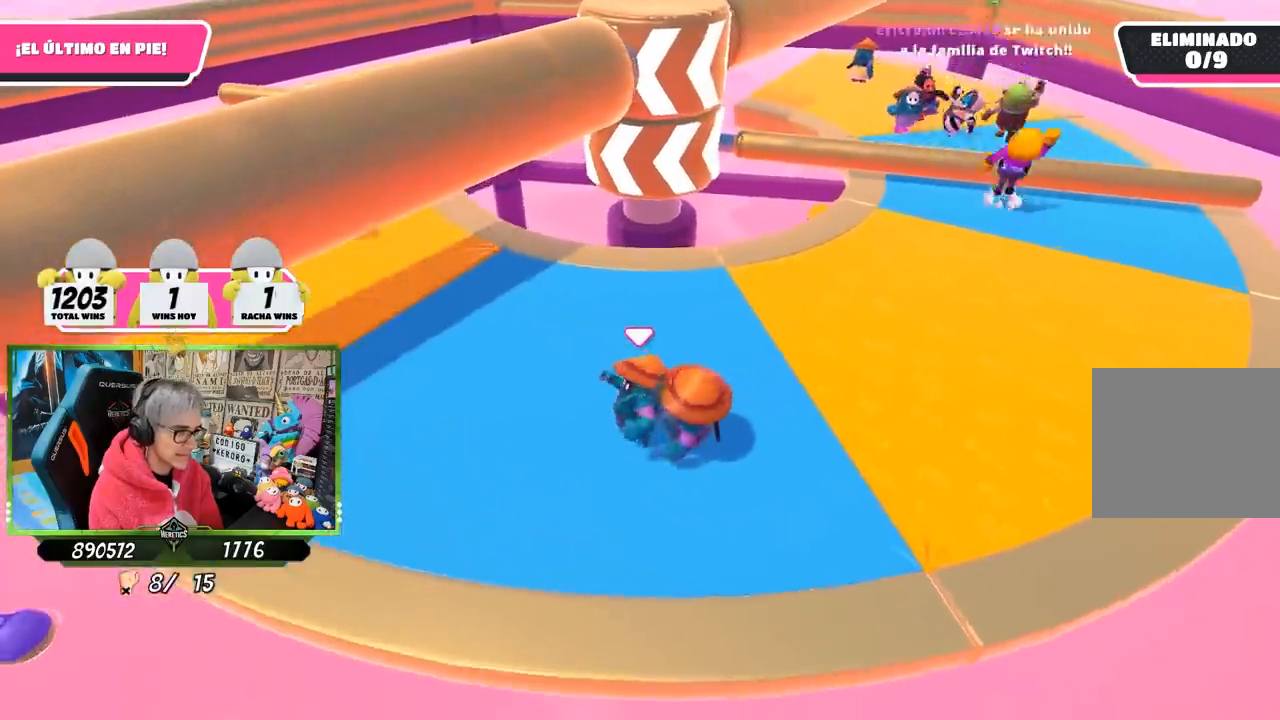
{"buttons": [], "left_stick": "right", "right_stick": "center", "events": [[67, "left_stick", "up"], [300, "left_stick", "up-right"], [433, "left_stick", "right"]]}
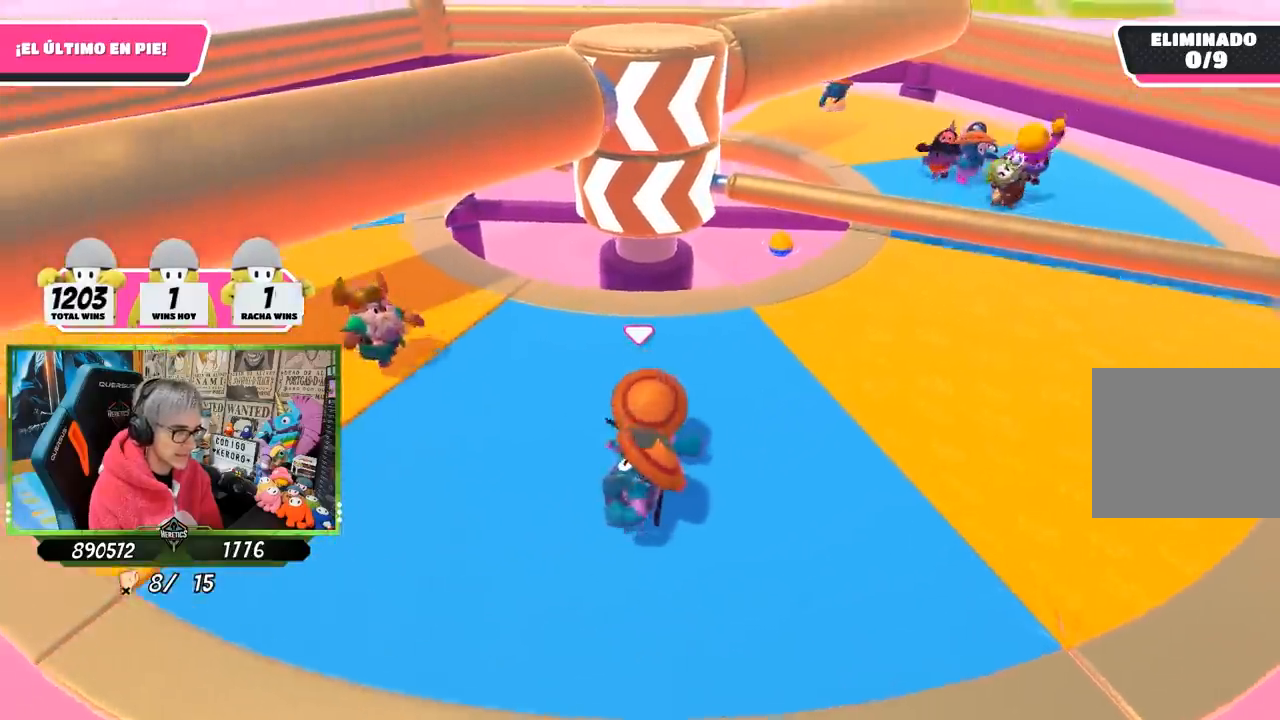
{"buttons": [], "left_stick": "down", "right_stick": "center", "events": [[200, "right_stick", "down"], [267, "right_stick", "down-left"], [350, "left_stick", "down"], [433, "right_stick", "center"]]}
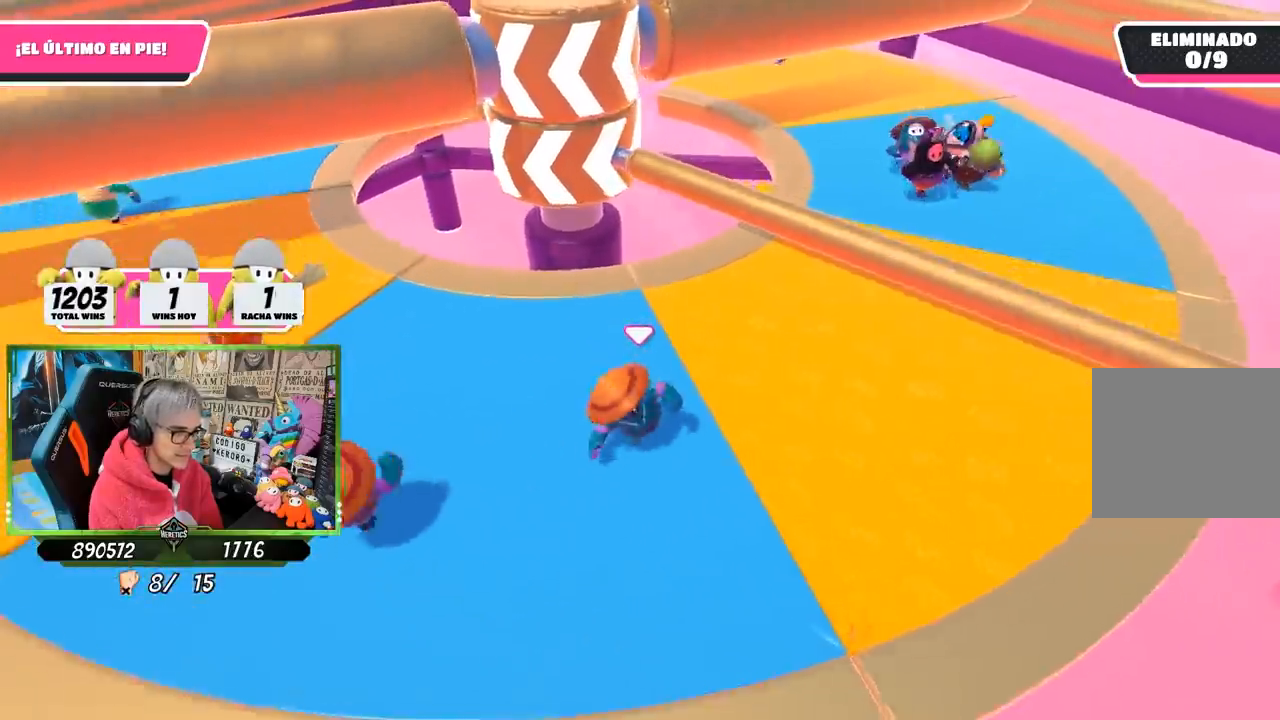
{"buttons": [], "left_stick": "up-right", "right_stick": "center", "events": [[50, "left_stick", "right"], [133, "left_stick", "up-right"], [267, "CROSS", "down"], [467, "CROSS", "up"]]}
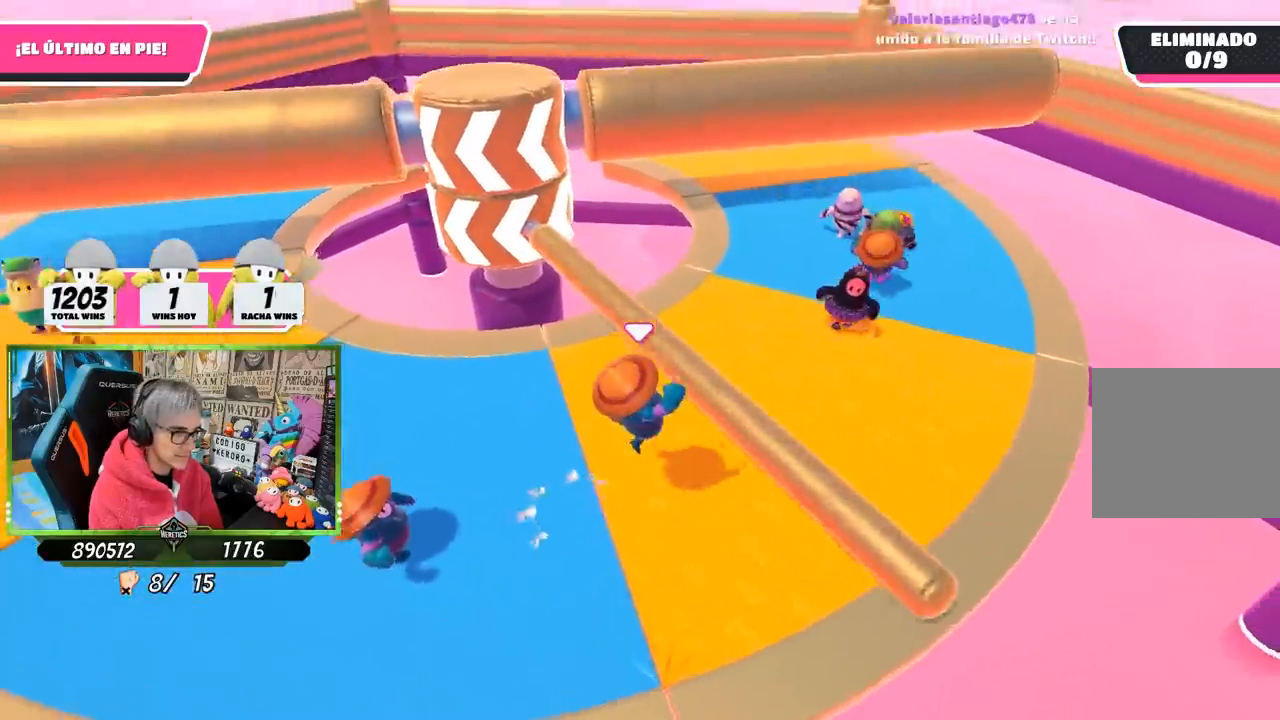
{"buttons": [], "left_stick": "up-right", "right_stick": "center", "events": [[267, "left_stick", "up"], [267, "right_stick", "up"], [367, "right_stick", "center"], [500, "left_stick", "up-right"]]}
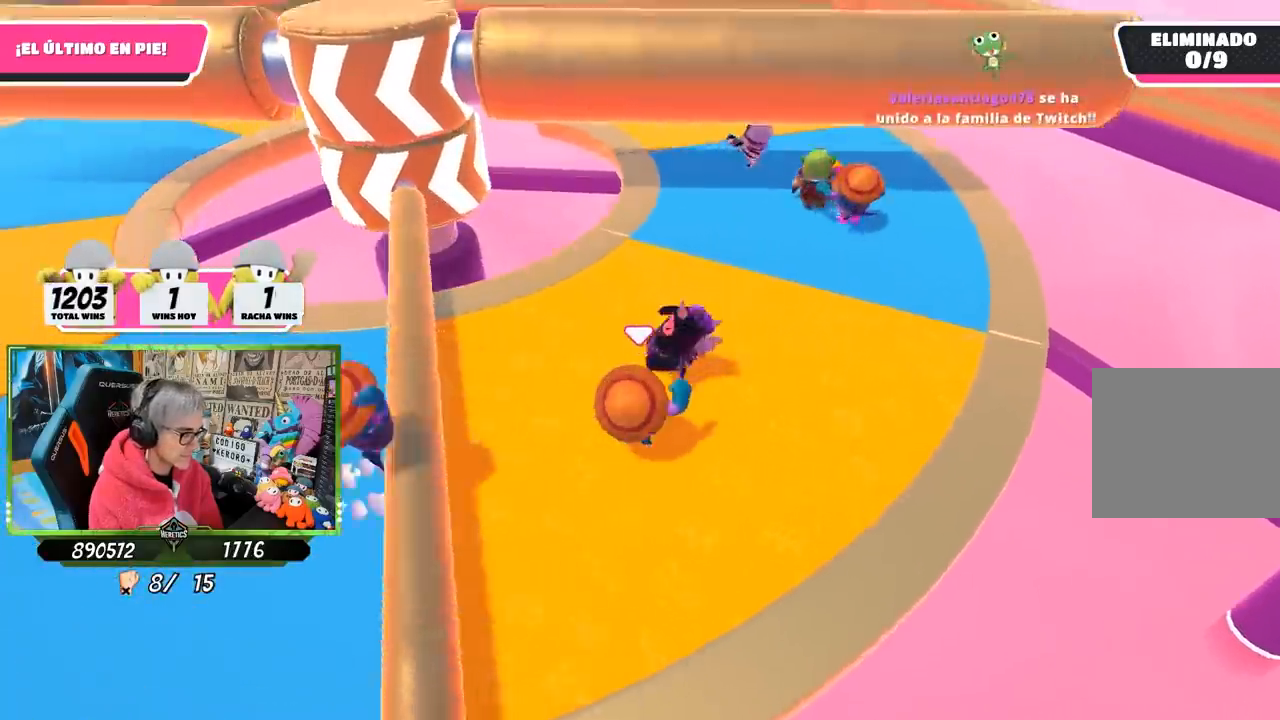
{"buttons": [], "left_stick": "up", "right_stick": "center", "events": [[33, "left_stick", "right"], [233, "left_stick", "up"]]}
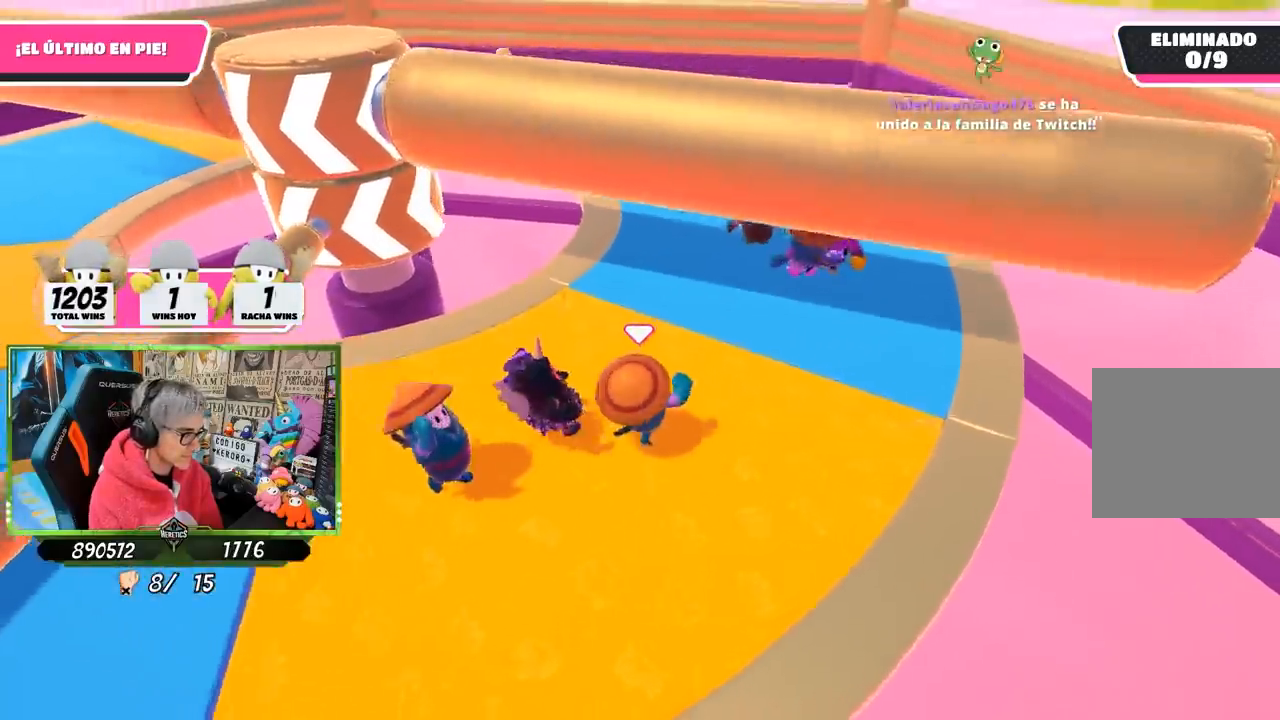
{"buttons": [], "left_stick": "down", "right_stick": "center", "events": [[133, "right_stick", "left"], [167, "left_stick", "up-right"], [267, "right_stick", "center"], [300, "left_stick", "right"], [400, "right_stick", "left"], [467, "left_stick", "down"], [500, "right_stick", "center"]]}
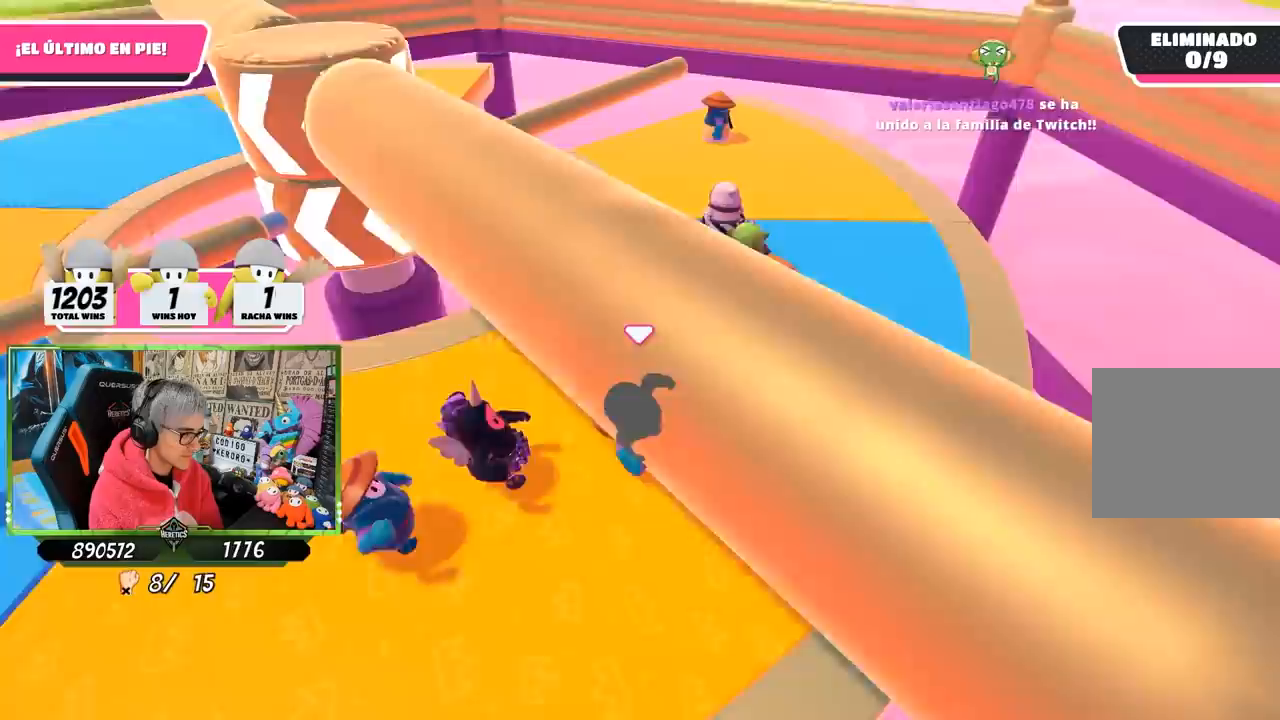
{"buttons": [], "left_stick": "right", "right_stick": "up-left", "events": [[67, "left_stick", "left"], [200, "left_stick", "up"], [433, "left_stick", "right"], [433, "right_stick", "up-left"]]}
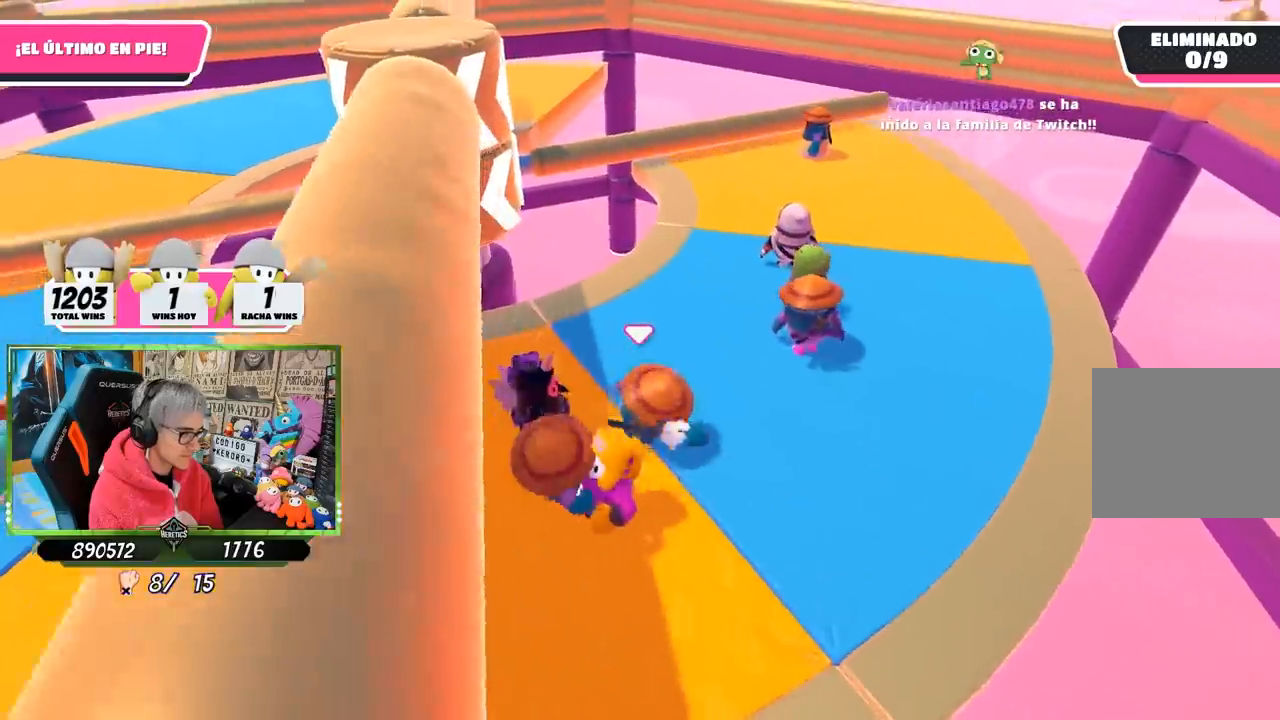
{"buttons": [], "left_stick": "up", "right_stick": "center", "events": [[100, "right_stick", "center"], [167, "left_stick", "up-right"], [433, "left_stick", "up"]]}
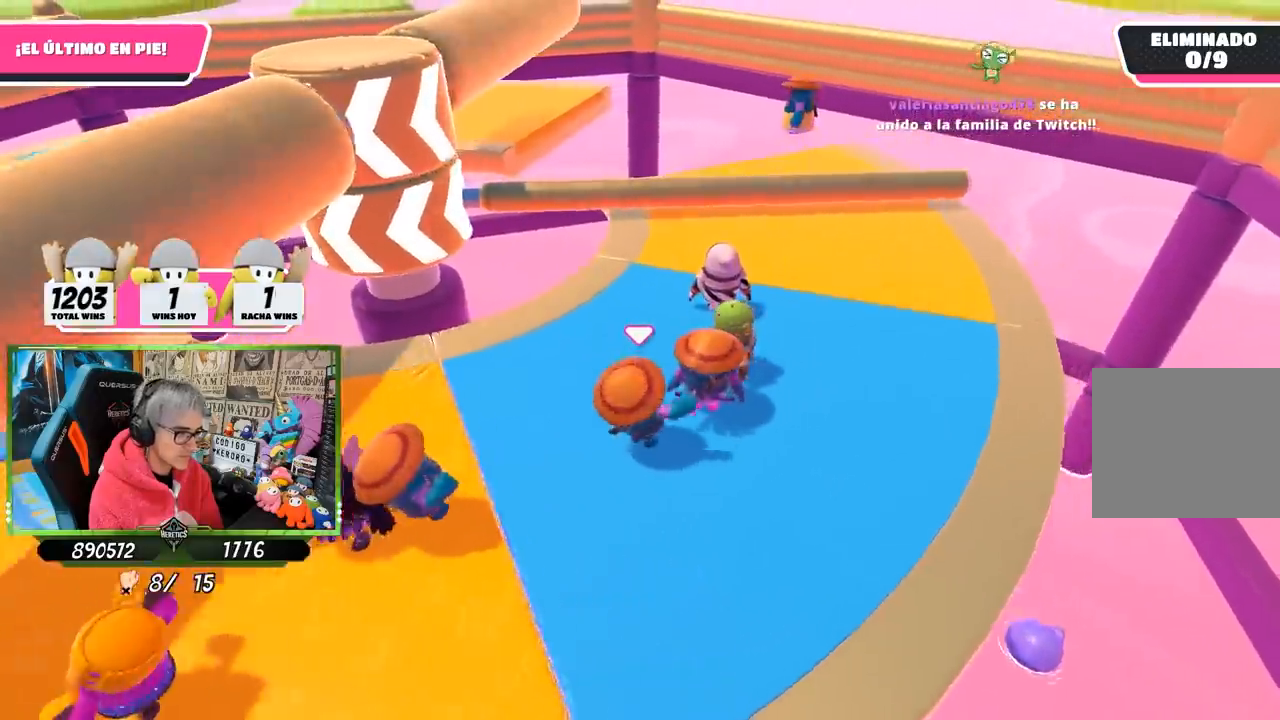
{"buttons": [], "left_stick": "up-right", "right_stick": "down-left", "events": [[83, "left_stick", "up-left"], [267, "left_stick", "up"], [333, "right_stick", "left"], [417, "left_stick", "right"], [467, "right_stick", "down-left"], [500, "left_stick", "up-right"]]}
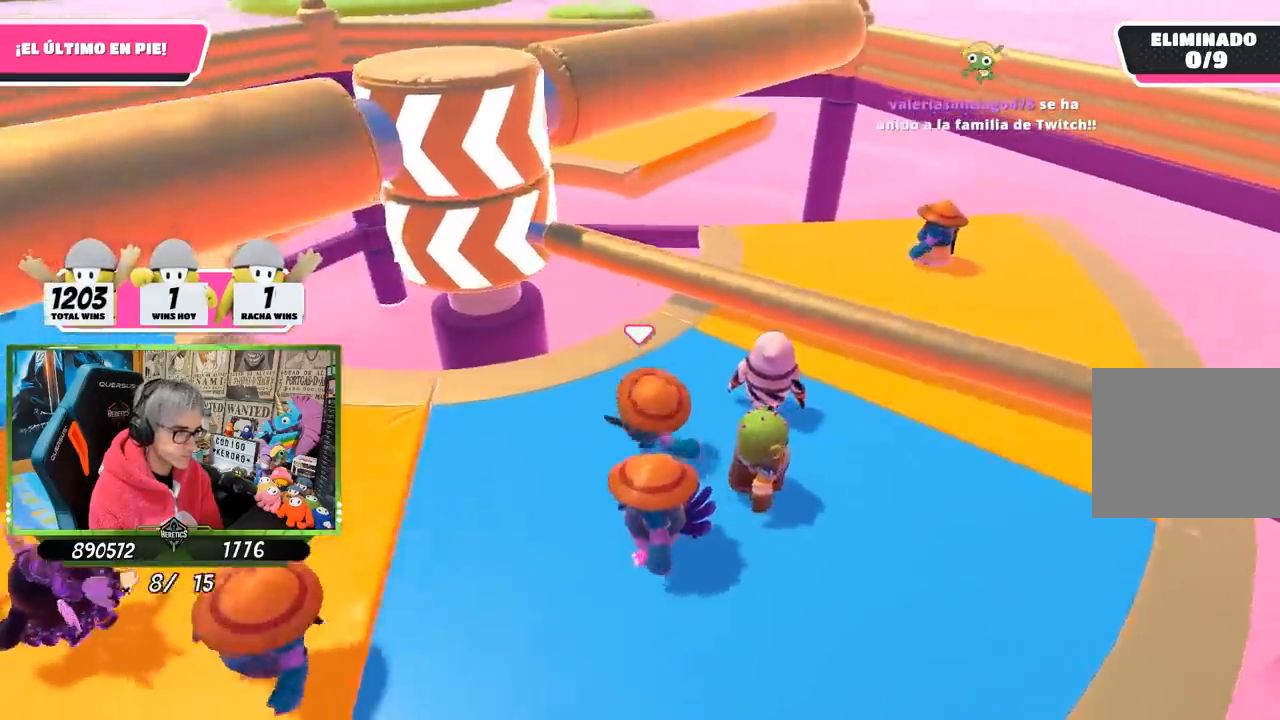
{"buttons": [], "left_stick": "down-right", "right_stick": "center", "events": [[67, "right_stick", "center"], [167, "CROSS", "down"], [317, "left_stick", "right"], [333, "CROSS", "up"], [417, "left_stick", "down-right"]]}
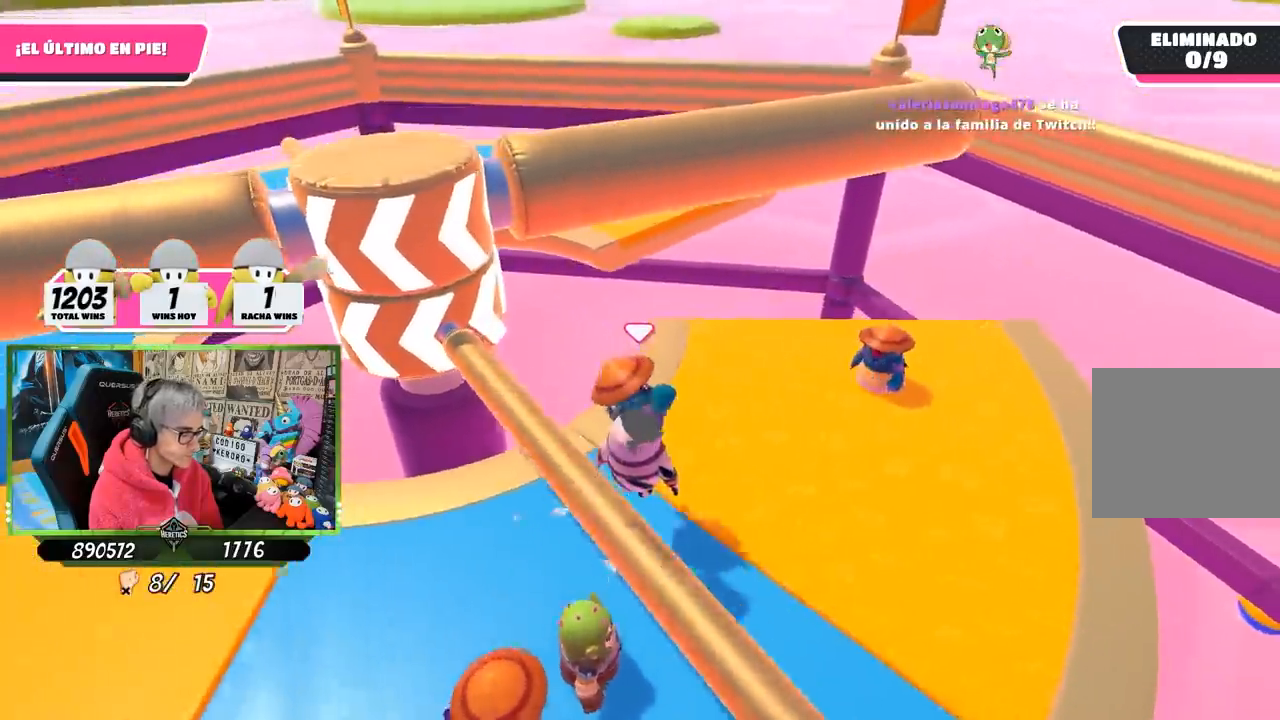
{"buttons": [], "left_stick": "down-left", "right_stick": "center", "events": [[33, "left_stick", "down"], [267, "left_stick", "down-left"], [367, "right_stick", "up-left"], [467, "right_stick", "center"]]}
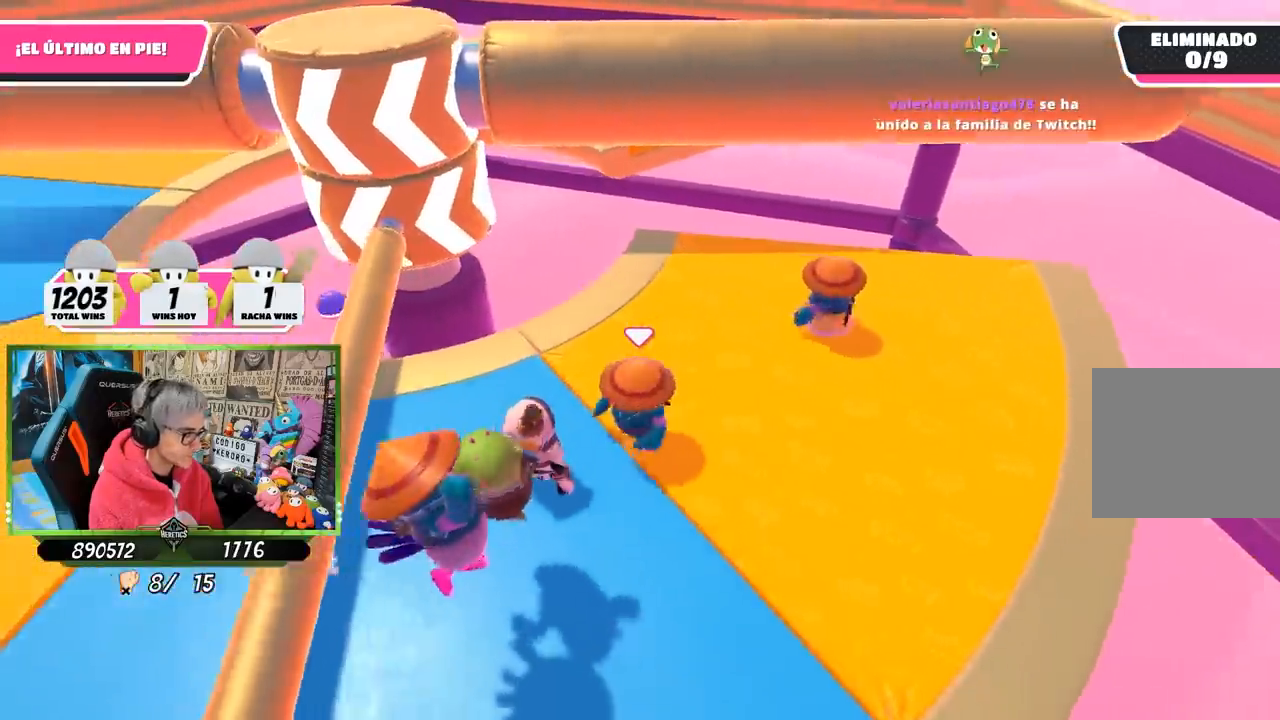
{"buttons": [], "left_stick": "down", "right_stick": "center", "events": [[33, "left_stick", "down-right"], [133, "left_stick", "up-right"], [167, "right_stick", "left"], [250, "left_stick", "up"], [367, "left_stick", "right"], [500, "left_stick", "down"], [500, "right_stick", "center"]]}
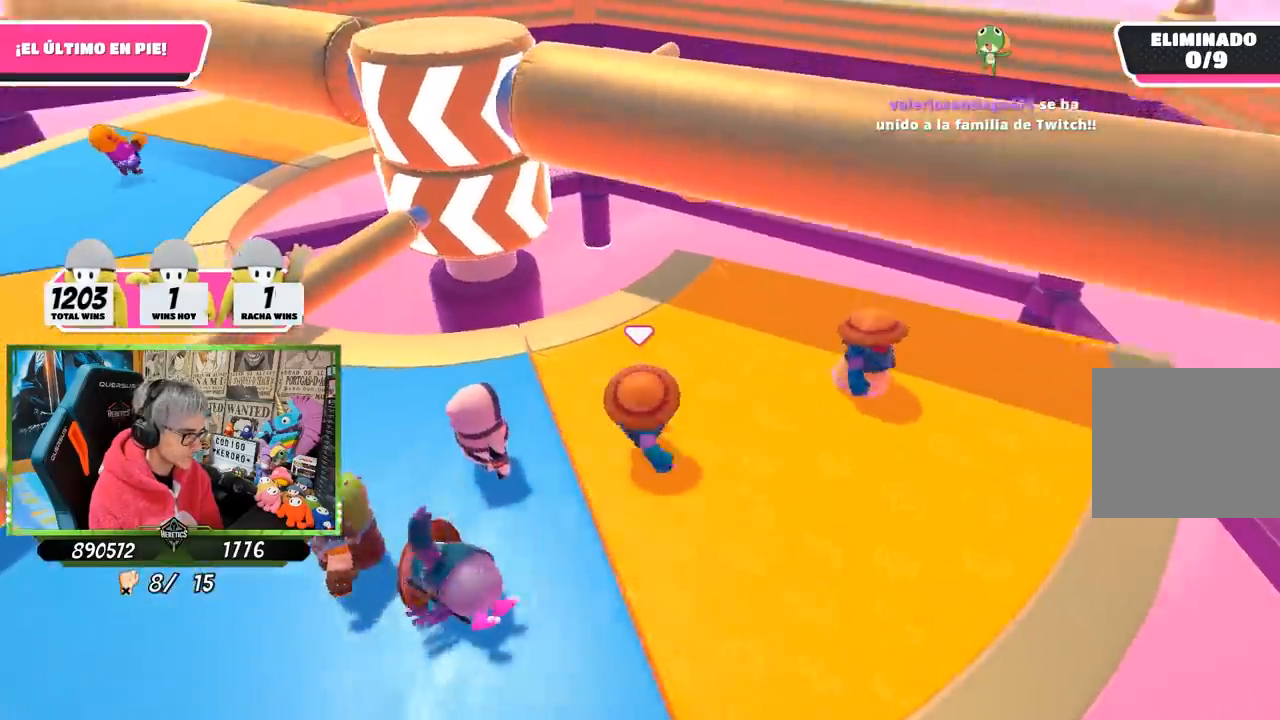
{"buttons": [], "left_stick": "down-right", "right_stick": "center", "events": [[33, "left_stick", "down-left"], [133, "left_stick", "left"], [267, "left_stick", "center"], [333, "left_stick", "right"], [467, "left_stick", "down-right"]]}
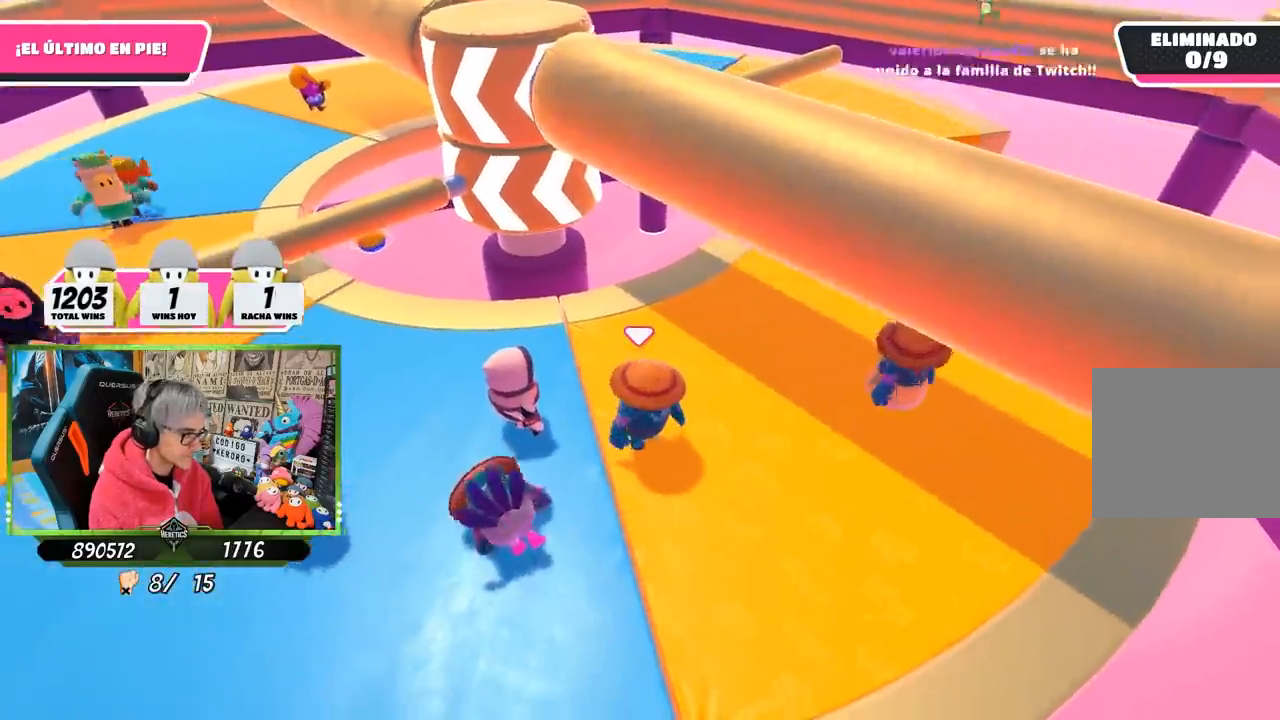
{"buttons": [], "left_stick": "up-right", "right_stick": "center", "events": [[100, "left_stick", "left"], [333, "left_stick", "up"], [433, "left_stick", "up-right"]]}
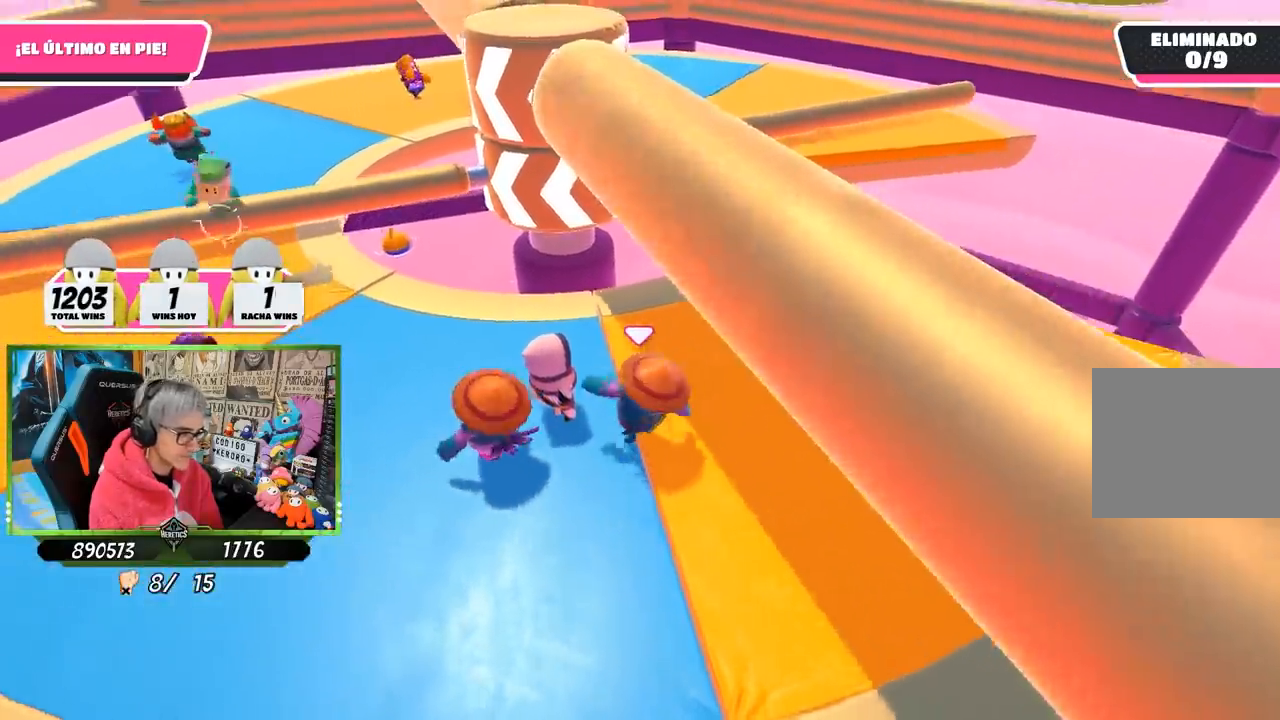
{"buttons": [], "left_stick": "left", "right_stick": "center", "events": [[33, "left_stick", "right"], [167, "left_stick", "down-right"], [333, "left_stick", "down-left"], [333, "right_stick", "up"], [433, "left_stick", "left"], [467, "right_stick", "center"]]}
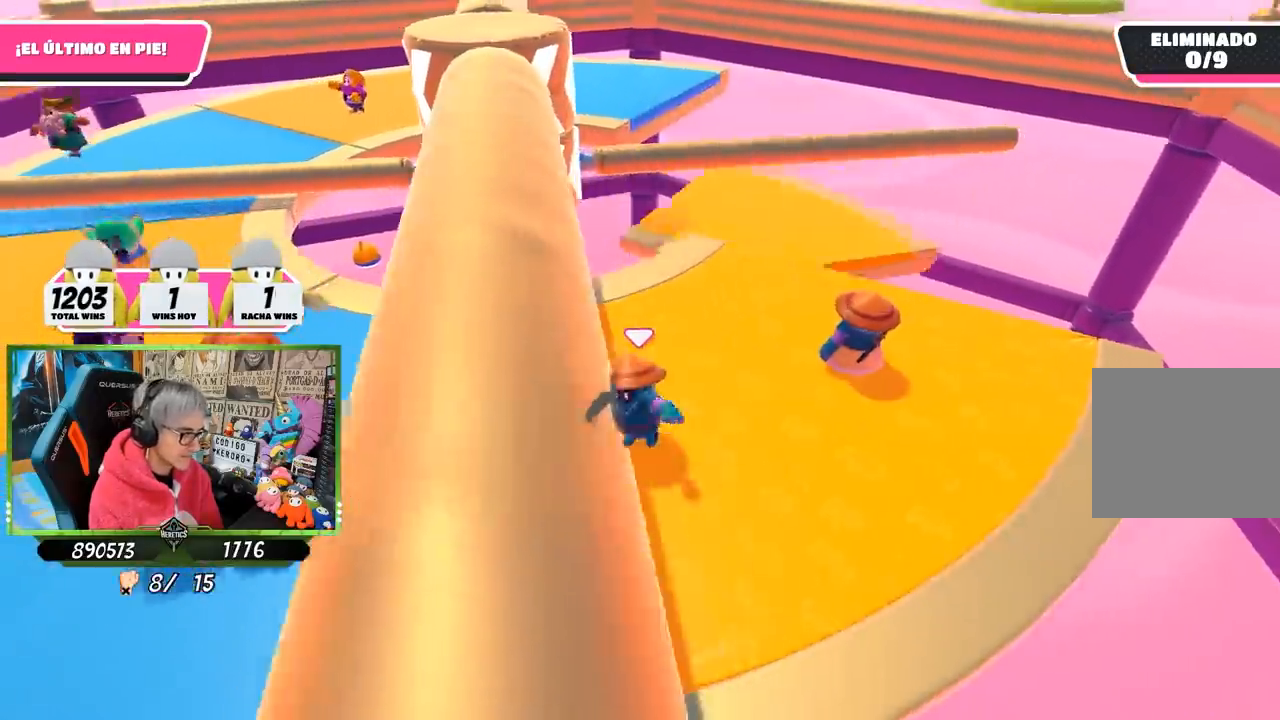
{"buttons": [], "left_stick": "right", "right_stick": "center", "events": [[233, "left_stick", "up"], [433, "left_stick", "right"]]}
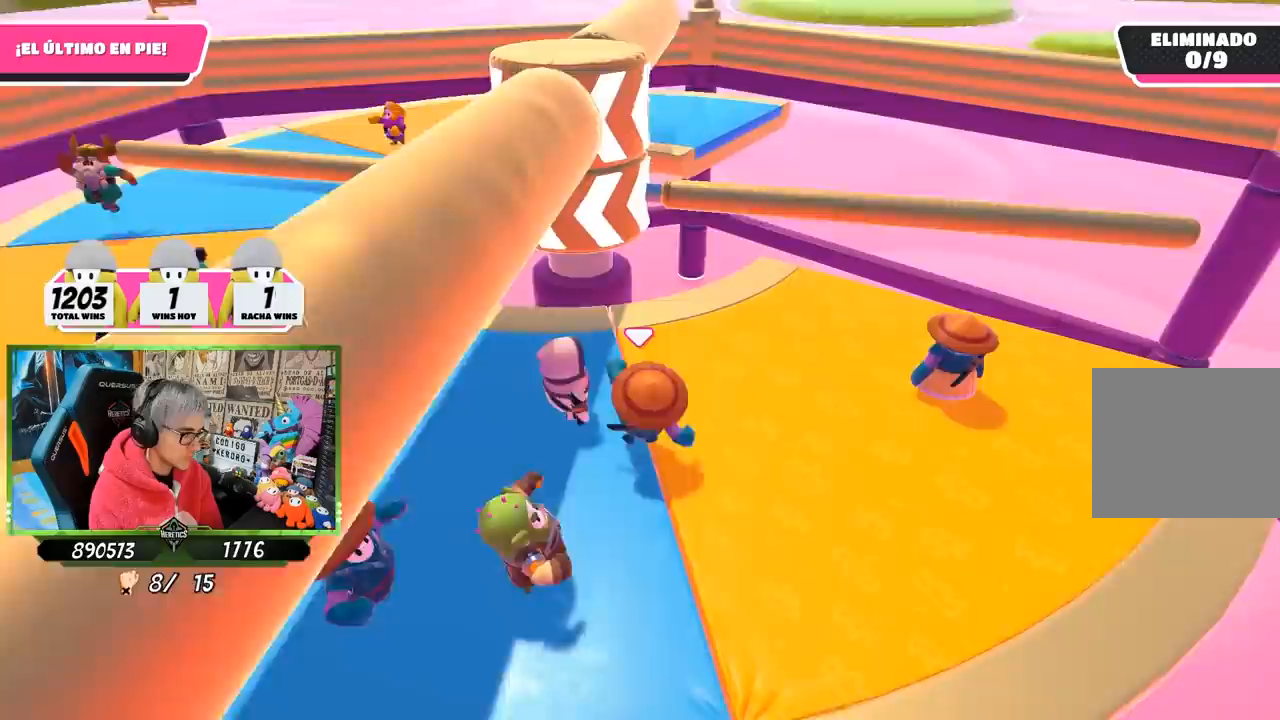
{"buttons": [], "left_stick": "up-right", "right_stick": "down-left", "events": [[217, "right_stick", "left"], [333, "right_stick", "down-left"], [467, "left_stick", "up-right"]]}
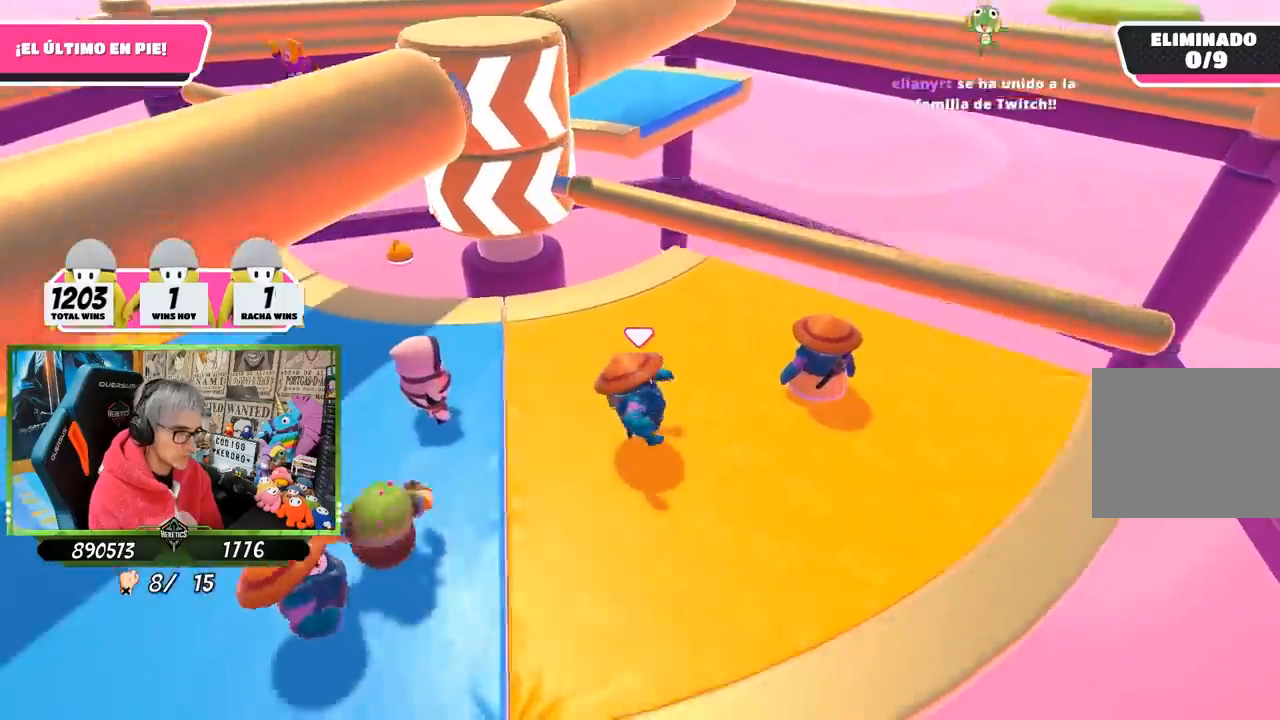
{"buttons": ["CROSS"], "left_stick": "right", "right_stick": "center", "events": [[33, "left_stick", "up"], [83, "left_stick", "up-left"], [100, "right_stick", "center"], [333, "left_stick", "up-right"], [400, "left_stick", "right"], [467, "CROSS", "down"]]}
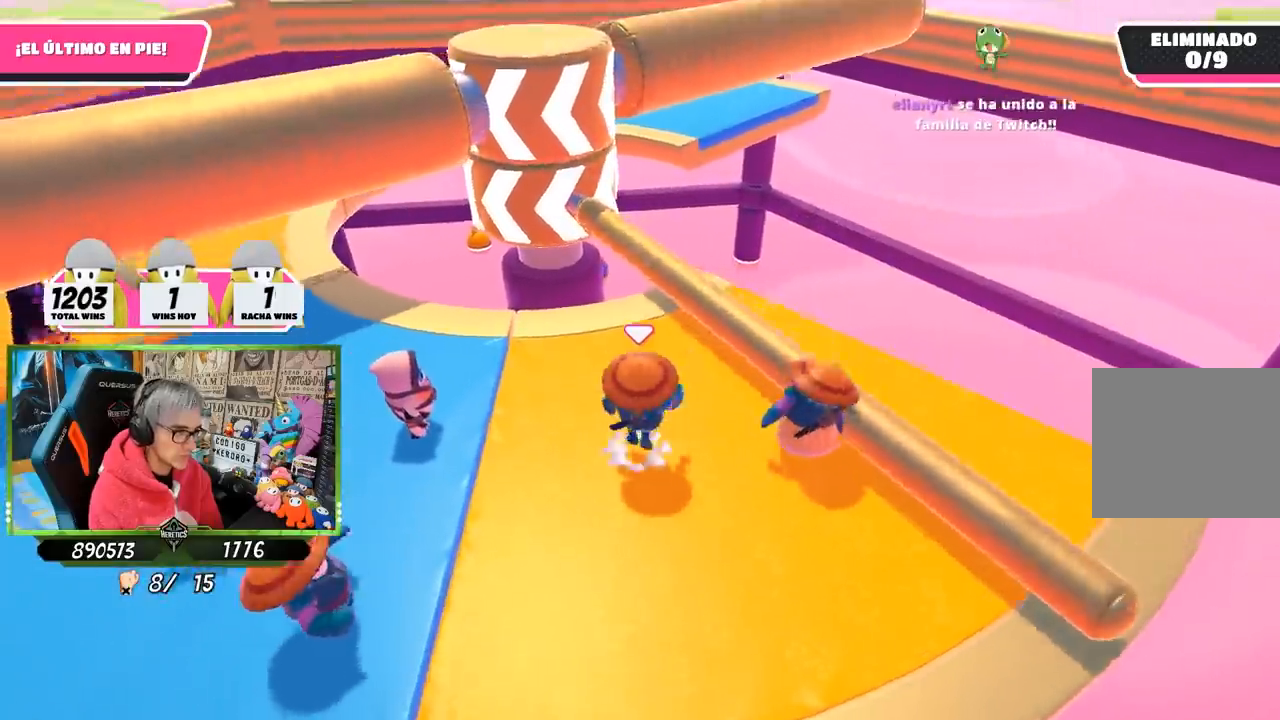
{"buttons": [], "left_stick": "down-left", "right_stick": "up", "events": [[133, "CROSS", "up"], [200, "left_stick", "down-left"], [400, "right_stick", "up"]]}
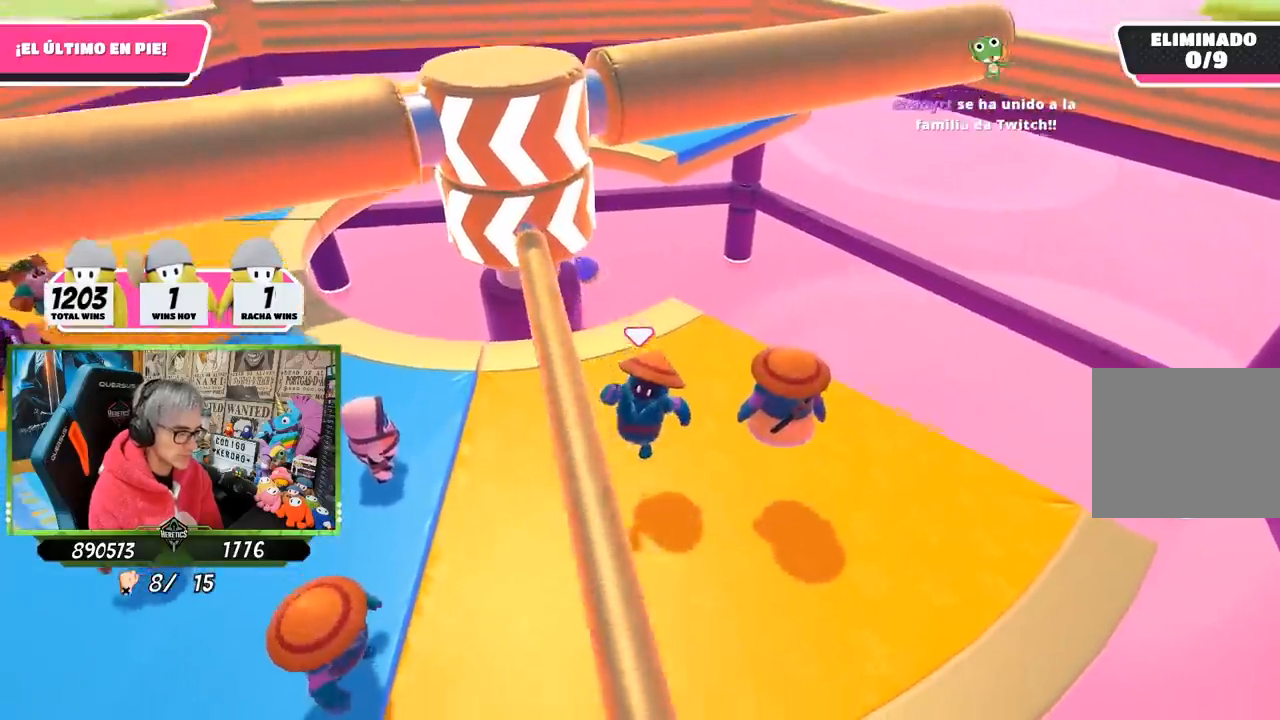
{"buttons": [], "left_stick": "left", "right_stick": "center", "events": [[67, "right_stick", "center"], [350, "left_stick", "left"]]}
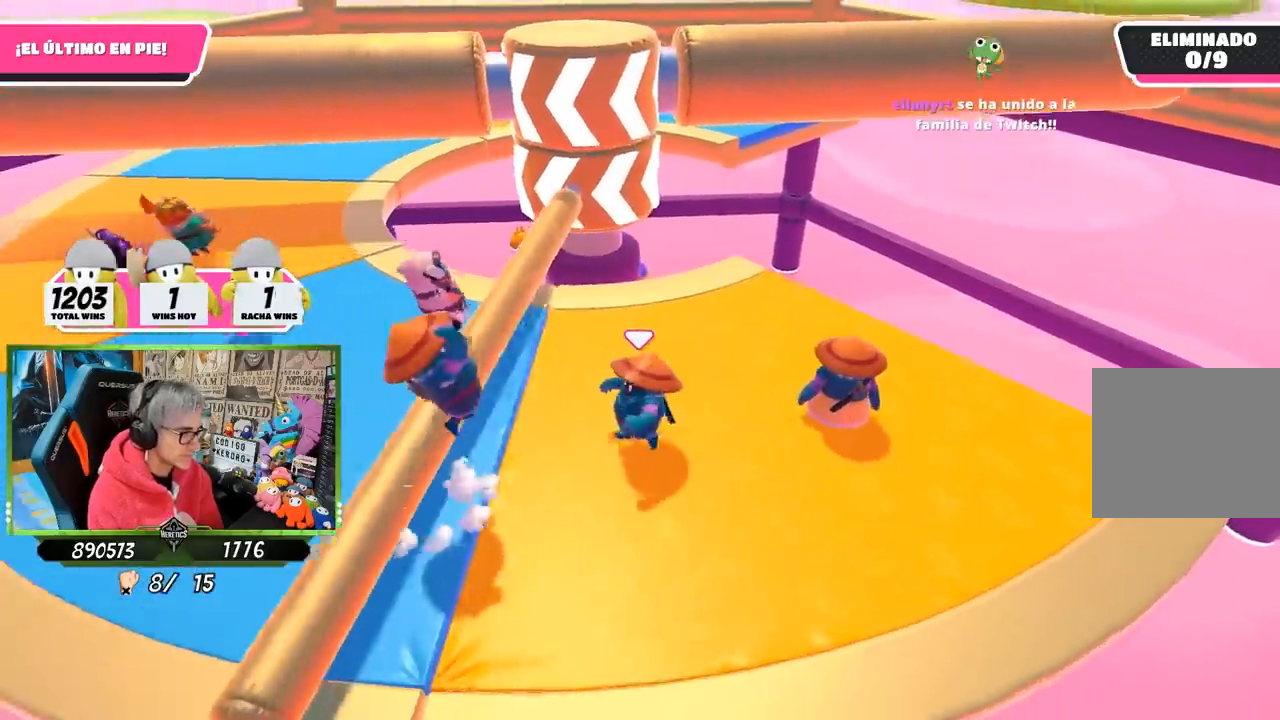
{"buttons": [], "left_stick": "right", "right_stick": "center", "events": [[100, "left_stick", "up"], [183, "left_stick", "up-right"], [283, "left_stick", "right"]]}
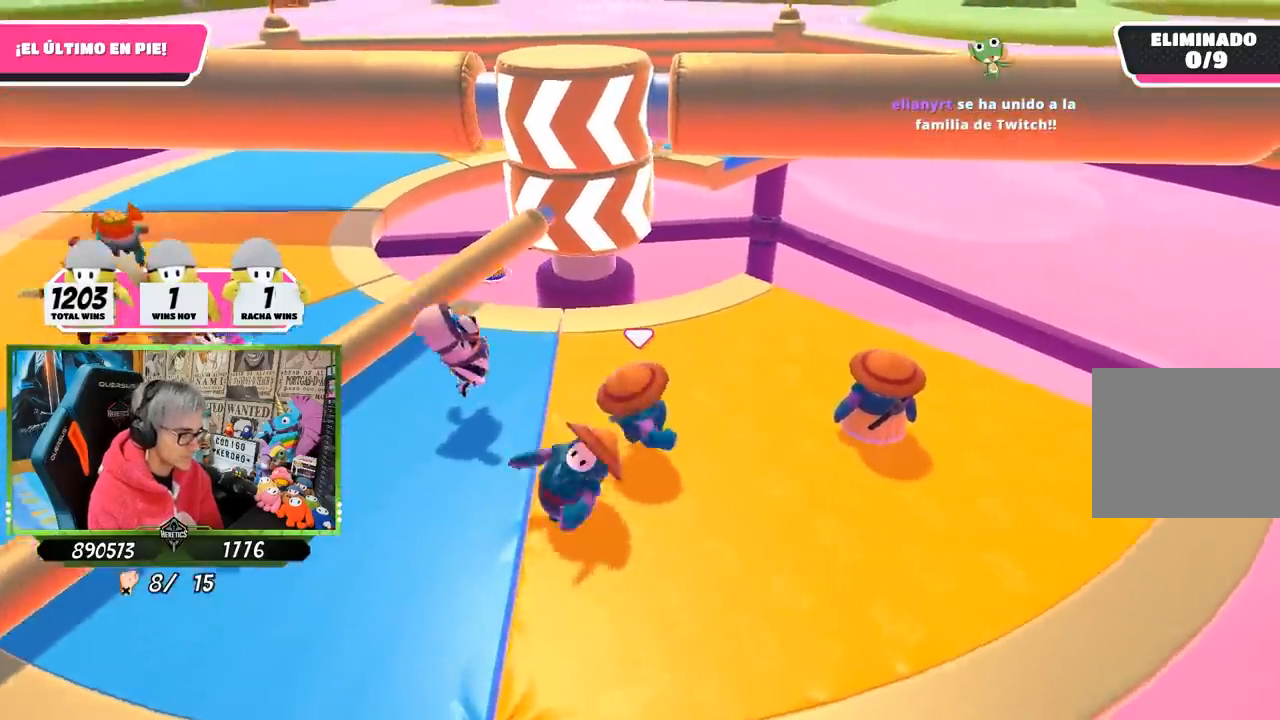
{"buttons": [], "left_stick": "up-left", "right_stick": "down-right", "events": [[50, "left_stick", "down"], [133, "left_stick", "down-left"], [233, "left_stick", "left"], [400, "left_stick", "up-left"], [417, "right_stick", "down-right"]]}
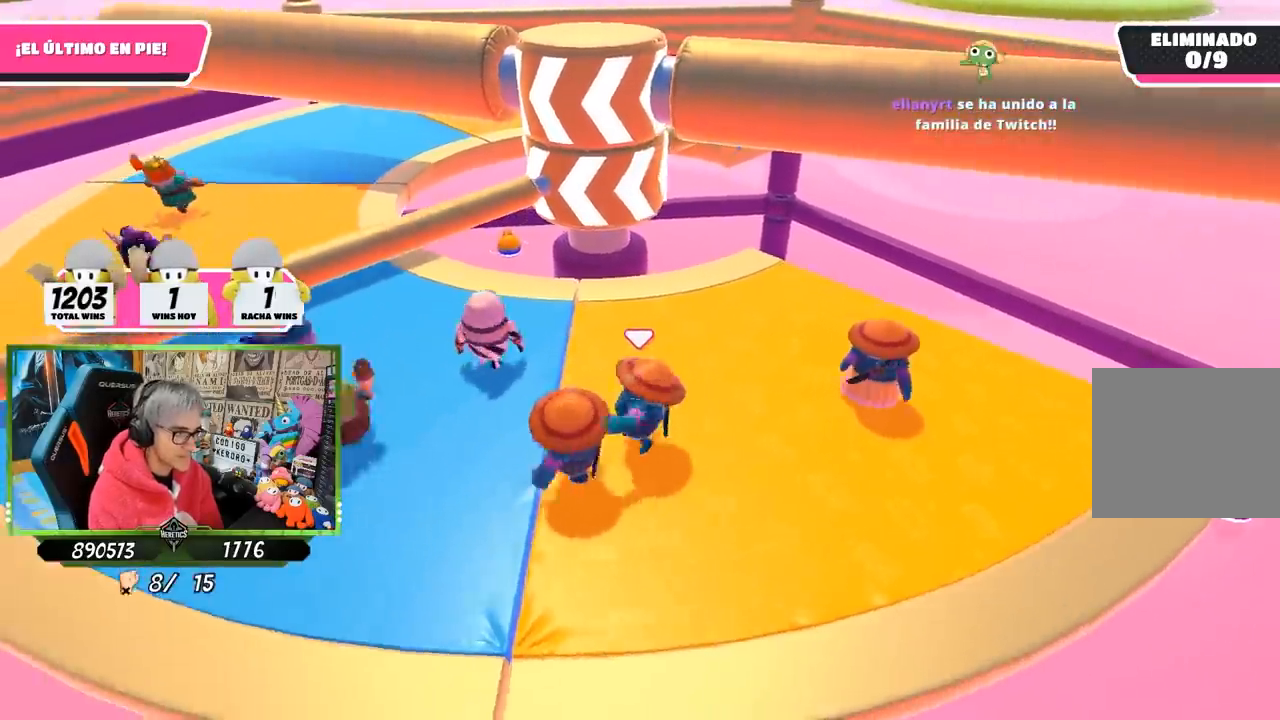
{"buttons": [], "left_stick": "down-right", "right_stick": "center", "events": [[33, "left_stick", "up"], [133, "right_stick", "center"], [167, "left_stick", "up-right"], [400, "left_stick", "down-right"]]}
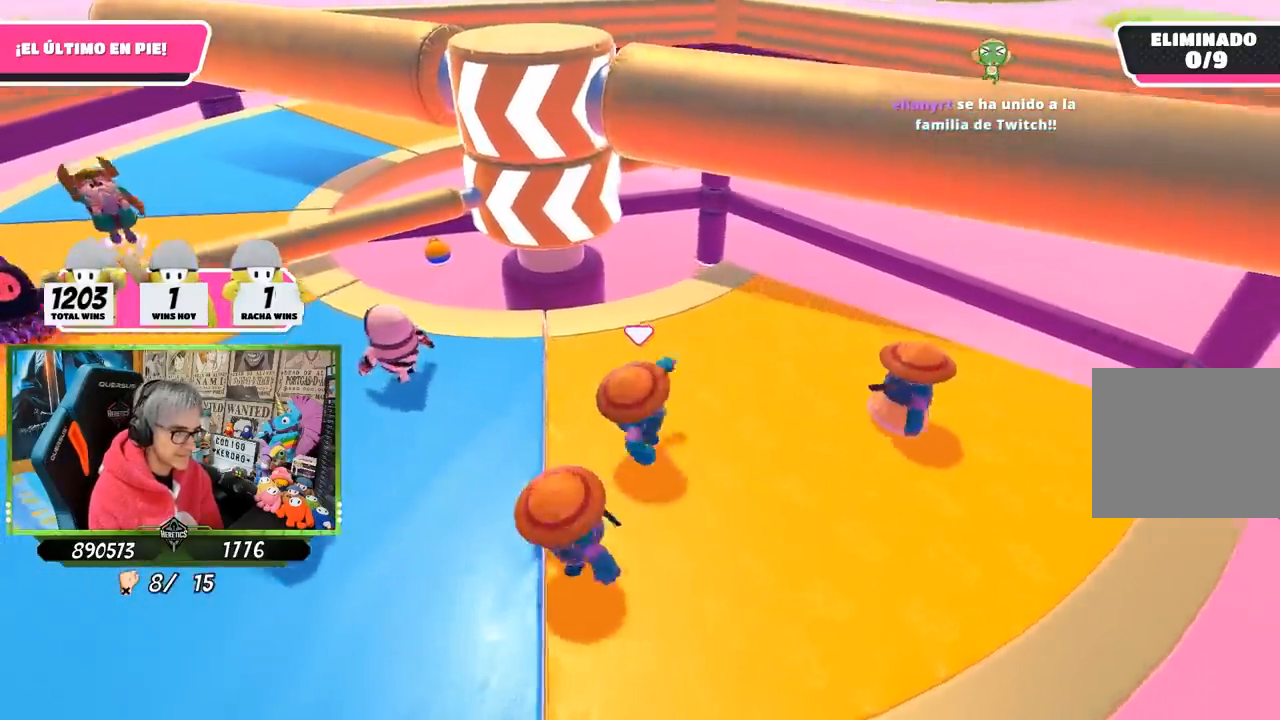
{"buttons": [], "left_stick": "up", "right_stick": "down-left", "events": [[233, "left_stick", "left"], [333, "left_stick", "up"], [383, "right_stick", "down-left"]]}
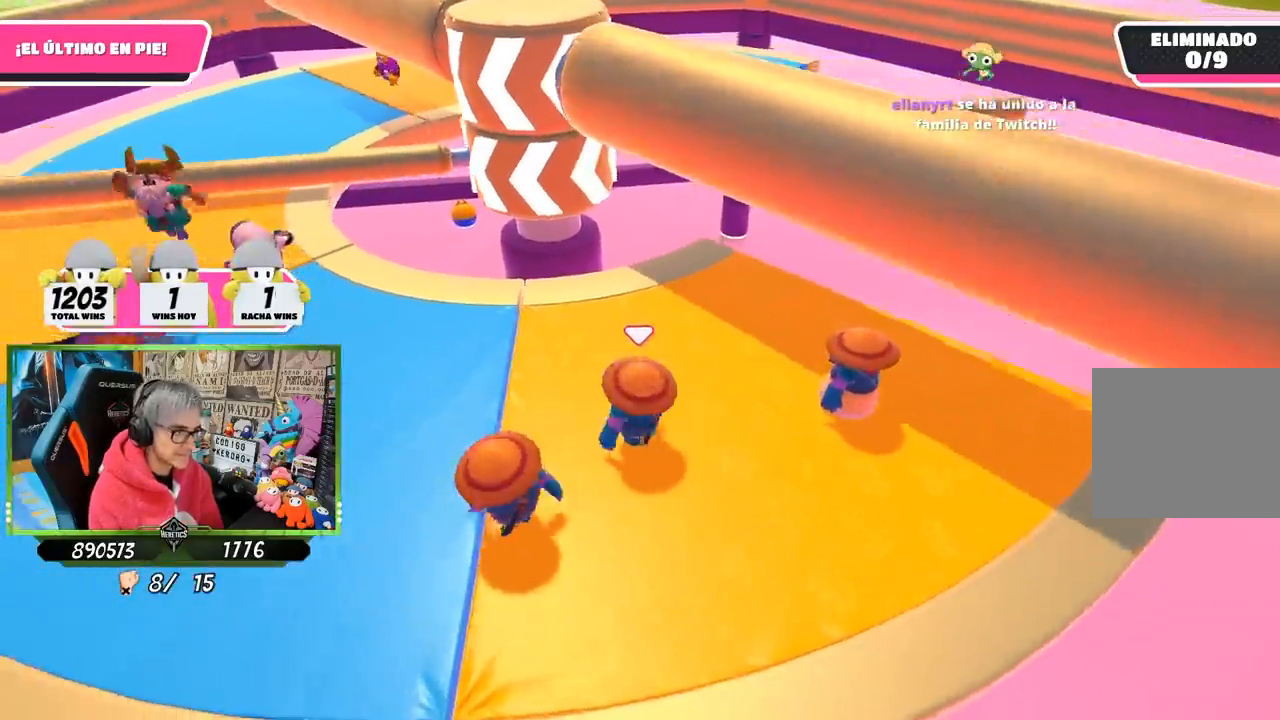
{"buttons": [], "left_stick": "left", "right_stick": "center", "events": [[17, "left_stick", "up-right"], [150, "left_stick", "right"], [333, "right_stick", "center"], [400, "left_stick", "center"], [467, "left_stick", "left"]]}
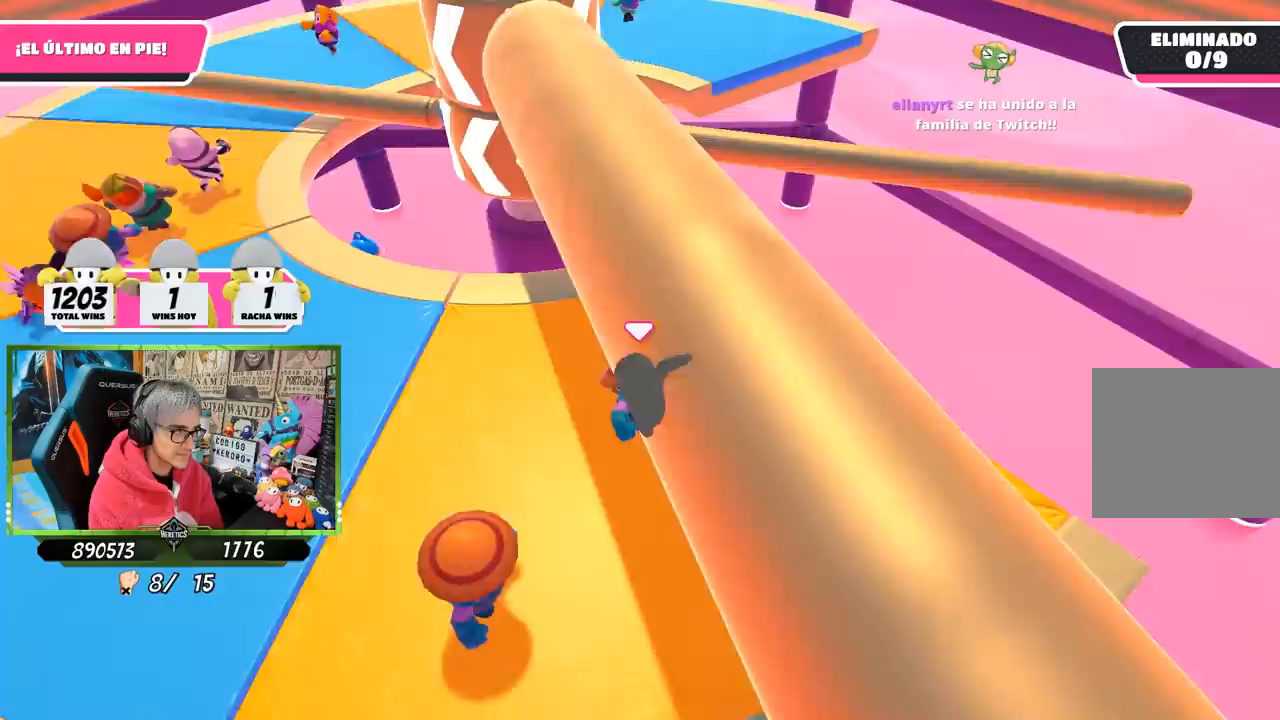
{"buttons": [], "left_stick": "left", "right_stick": "center", "events": [[167, "left_stick", "up"], [267, "left_stick", "right"], [367, "left_stick", "down"], [450, "left_stick", "left"]]}
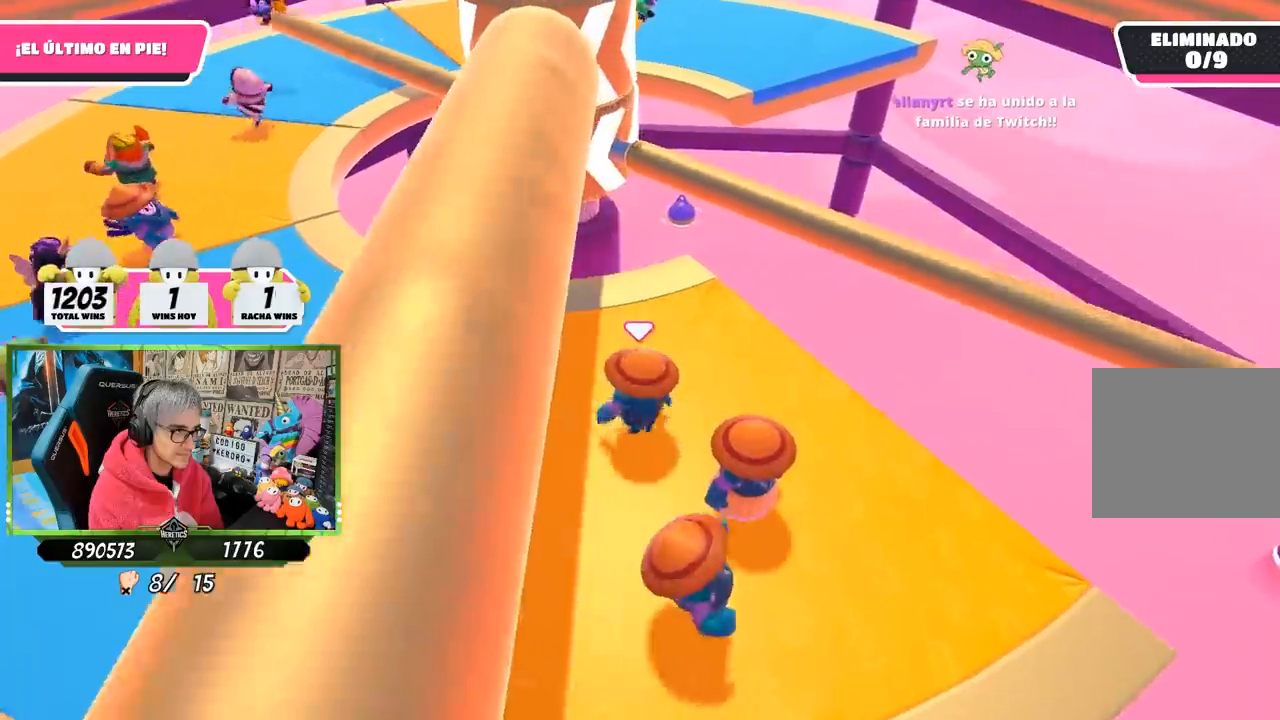
{"buttons": [], "left_stick": "down", "right_stick": "center", "events": [[300, "left_stick", "up"], [400, "left_stick", "right"], [500, "left_stick", "down"]]}
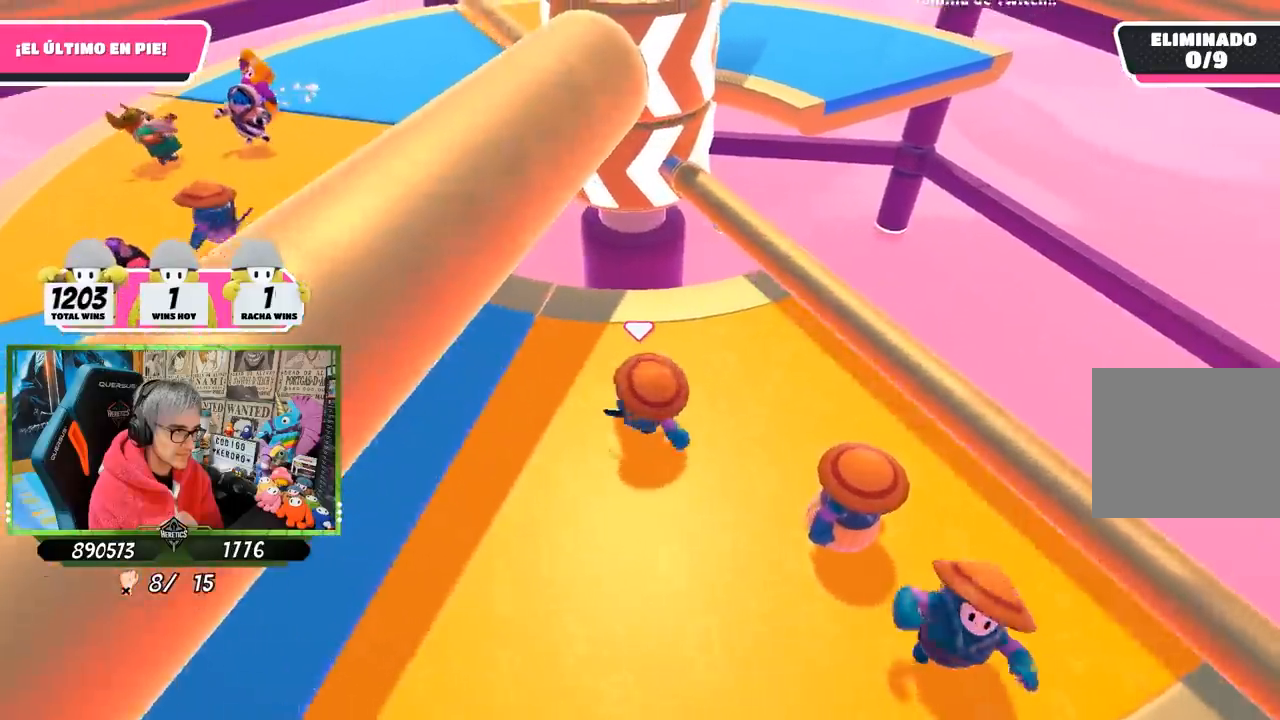
{"buttons": [], "left_stick": "left", "right_stick": "center", "events": [[100, "left_stick", "right"], [167, "CROSS", "down"], [300, "CROSS", "up"], [300, "L2", "down"], [367, "left_stick", "left"], [467, "L2", "up"]]}